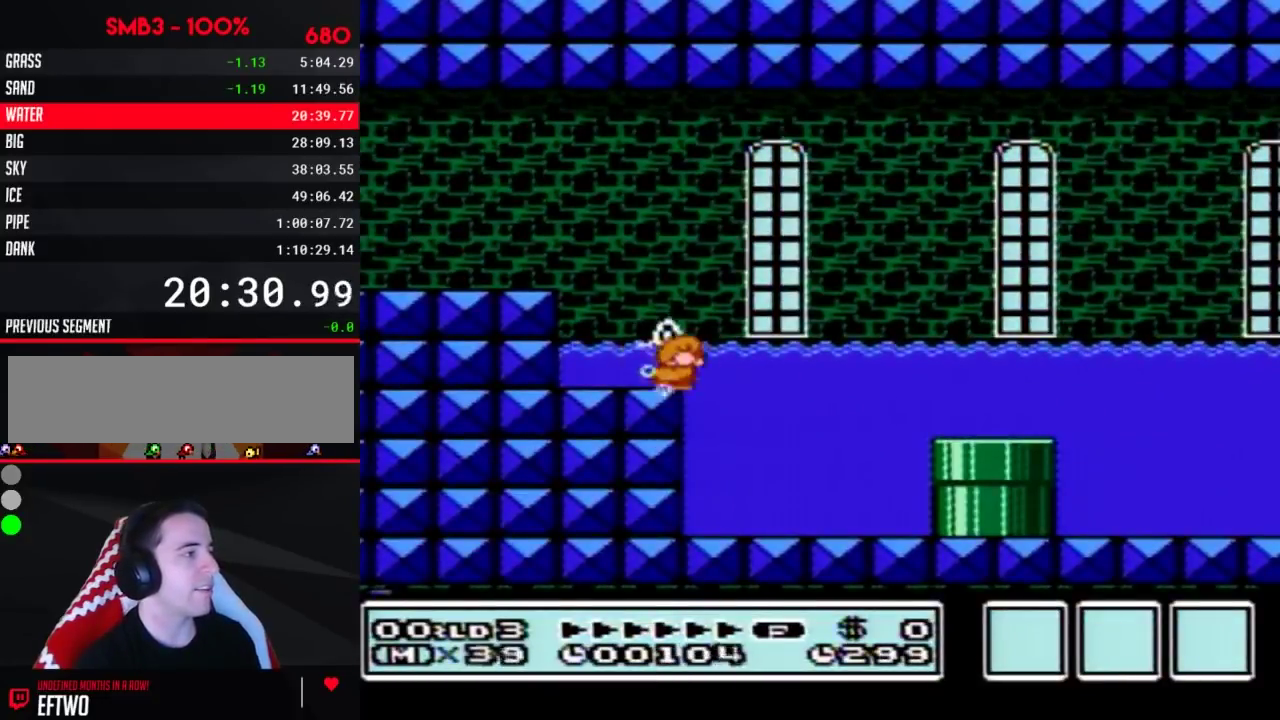
Gameplay with a controller (Nintendo layout); each line is a JSON object with the inputs held at the frame after it. "events" lists button and stick changes between this image and that frame as [ms after this image, input, new state], when the widget could be followed in between. Not read: L3 R3 SELECT.
{"buttons": ["B", "DPAD_DOWN"], "events": []}
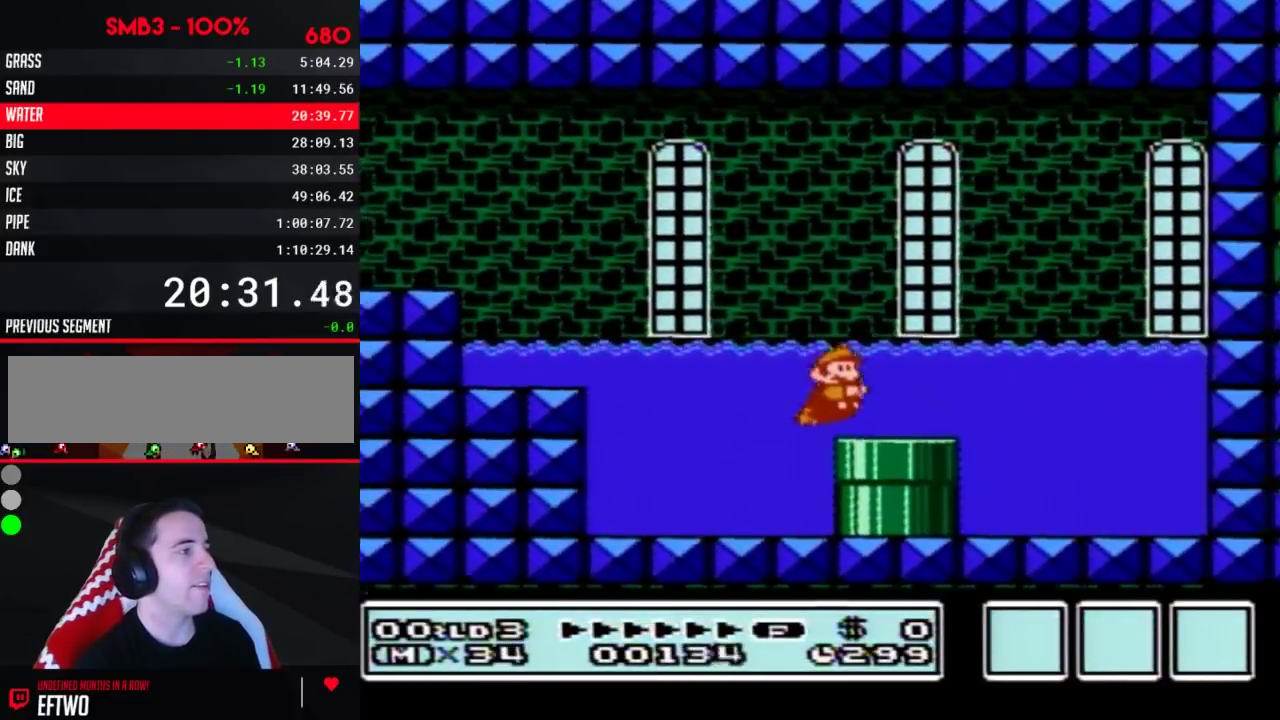
{"buttons": [], "events": [[233, "B", "up"], [233, "DPAD_DOWN", "up"]]}
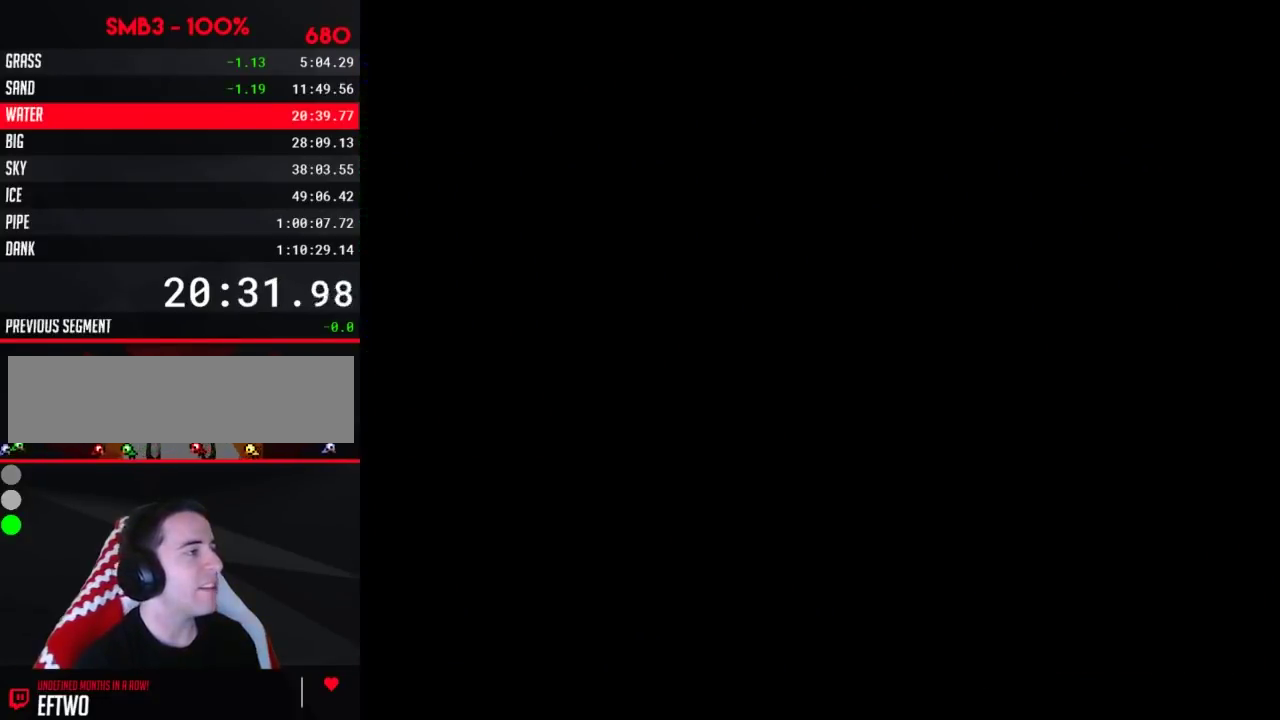
{"buttons": ["B", "DPAD_RIGHT"], "events": [[17, "DPAD_DOWN", "down"], [83, "DPAD_DOWN", "up"], [150, "DPAD_RIGHT", "down"], [167, "B", "down"], [417, "A", "down"], [483, "A", "up"]]}
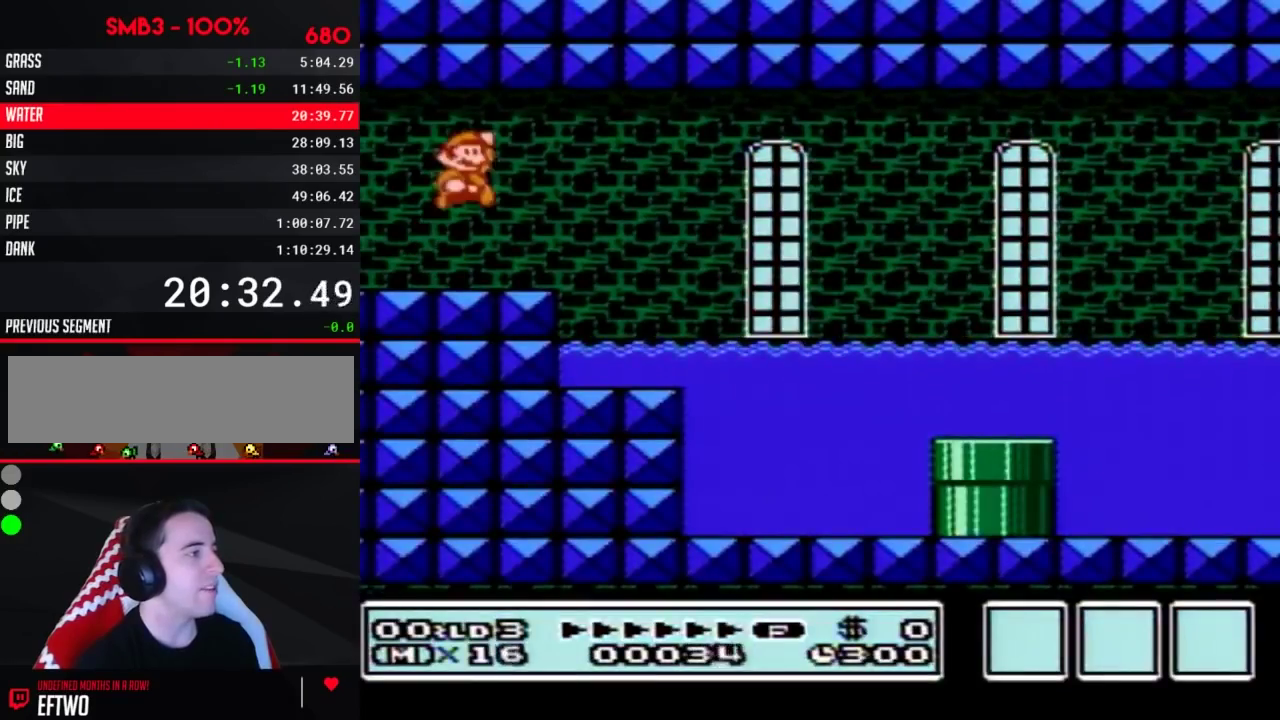
{"buttons": ["B", "DPAD_DOWN", "DPAD_RIGHT"], "events": [[483, "DPAD_DOWN", "down"]]}
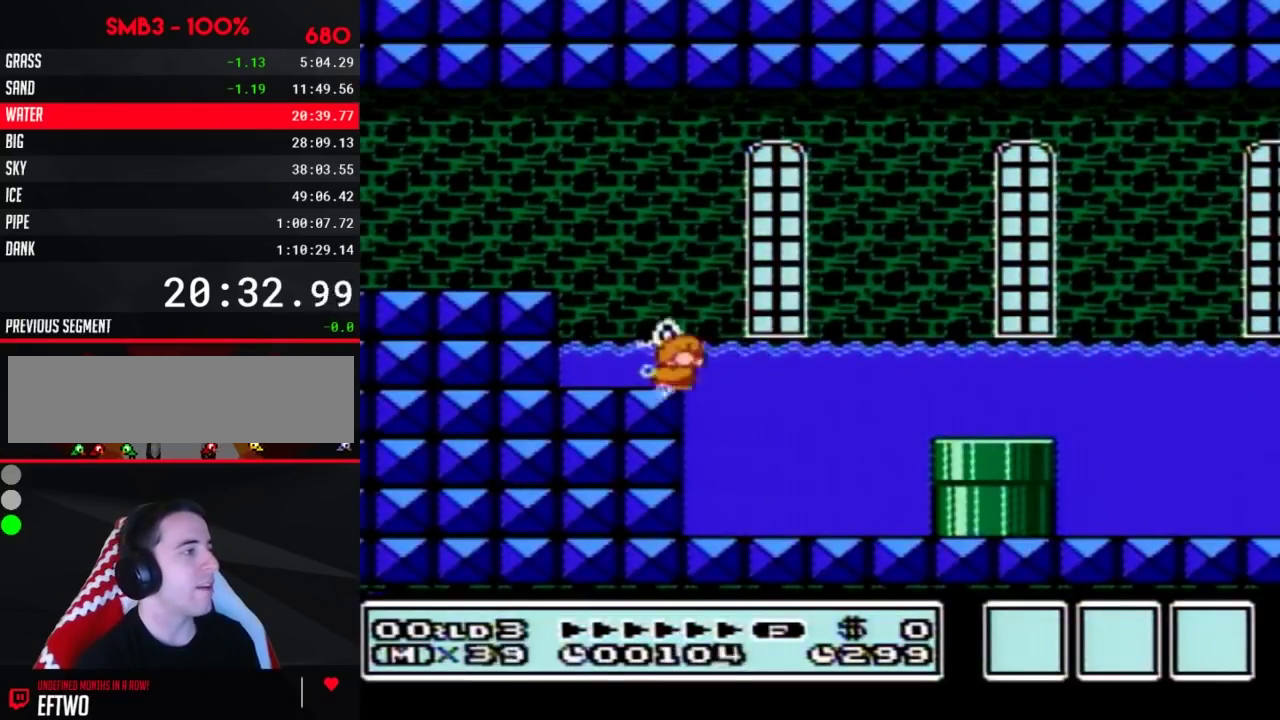
{"buttons": ["B", "DPAD_DOWN"], "events": [[17, "DPAD_RIGHT", "up"]]}
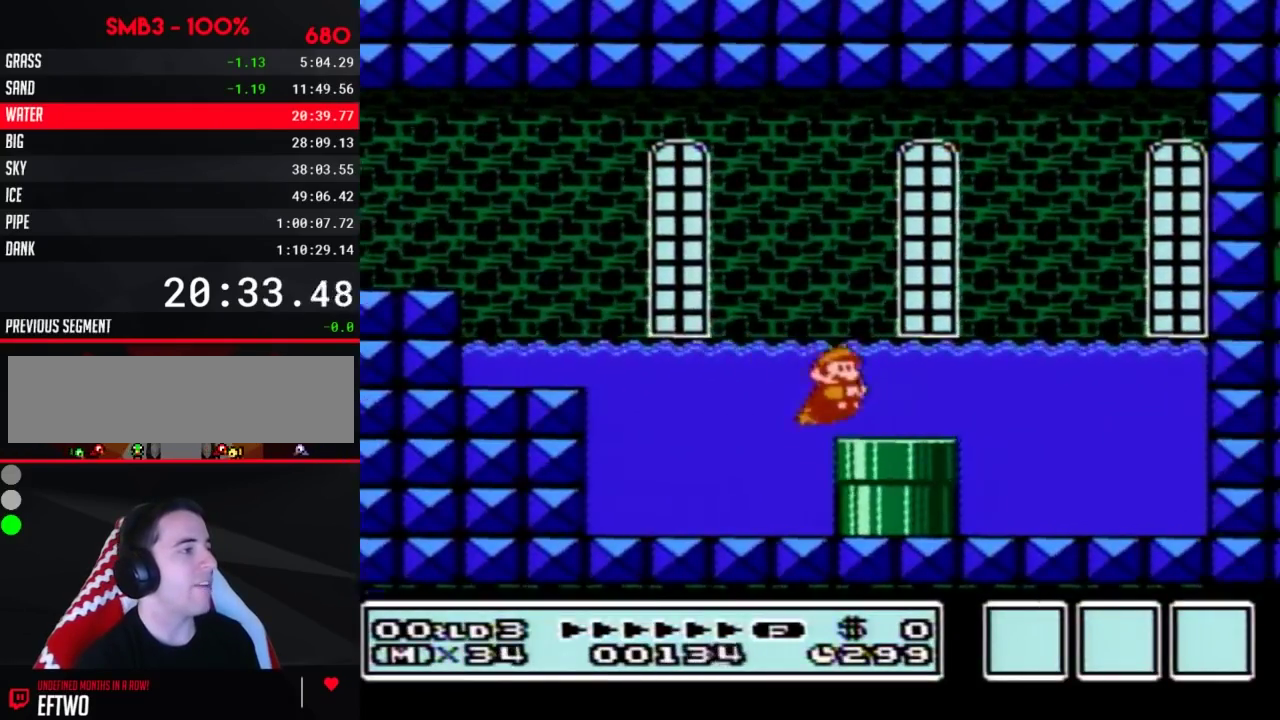
{"buttons": [], "events": [[483, "B", "up"], [483, "DPAD_DOWN", "up"]]}
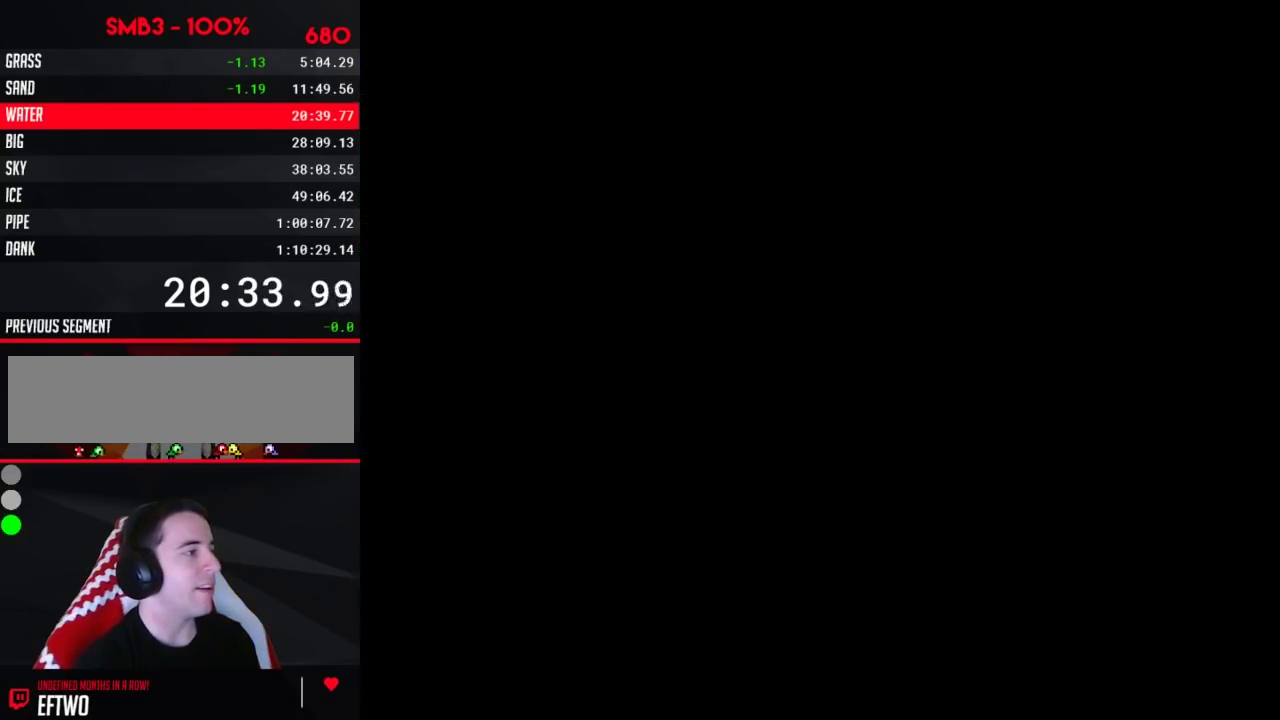
{"buttons": ["A", "B", "DPAD_RIGHT"], "events": [[50, "DPAD_DOWN", "down"], [117, "DPAD_DOWN", "up"], [167, "B", "down"], [167, "DPAD_RIGHT", "down"], [483, "A", "down"]]}
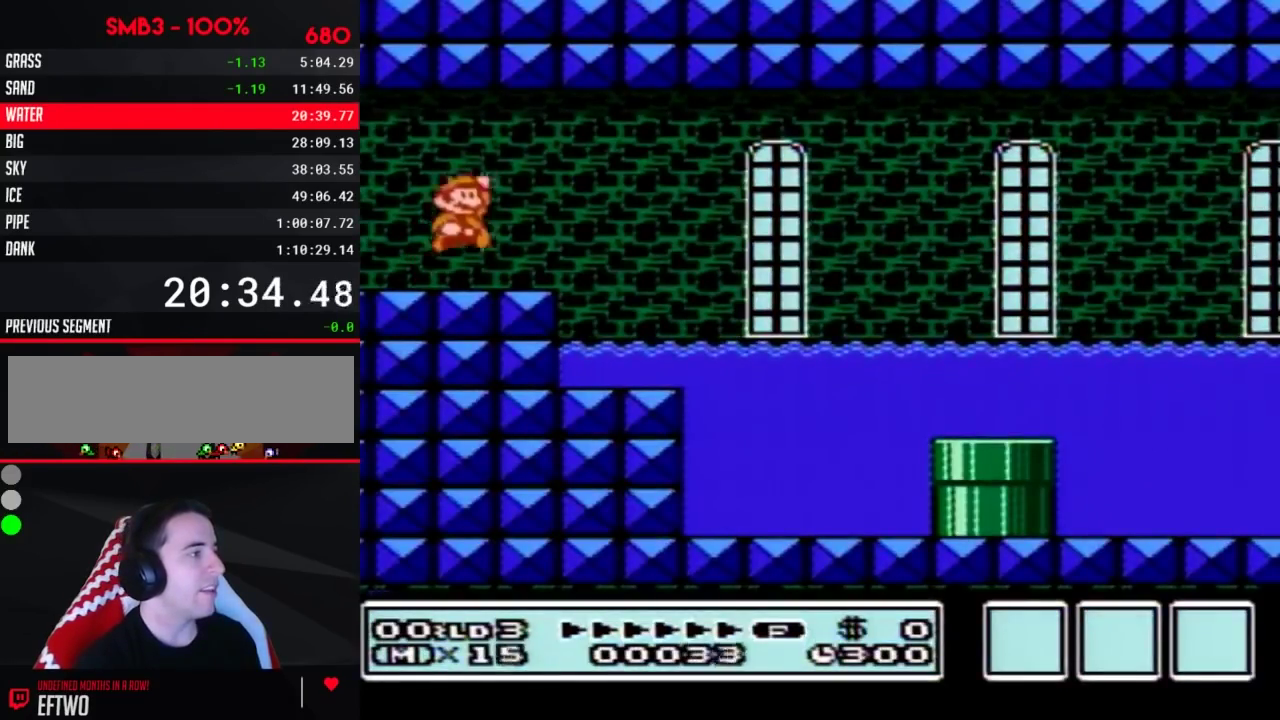
{"buttons": ["B", "DPAD_RIGHT"], "events": [[50, "A", "up"], [200, "DPAD_RIGHT", "up"], [300, "DPAD_RIGHT", "down"]]}
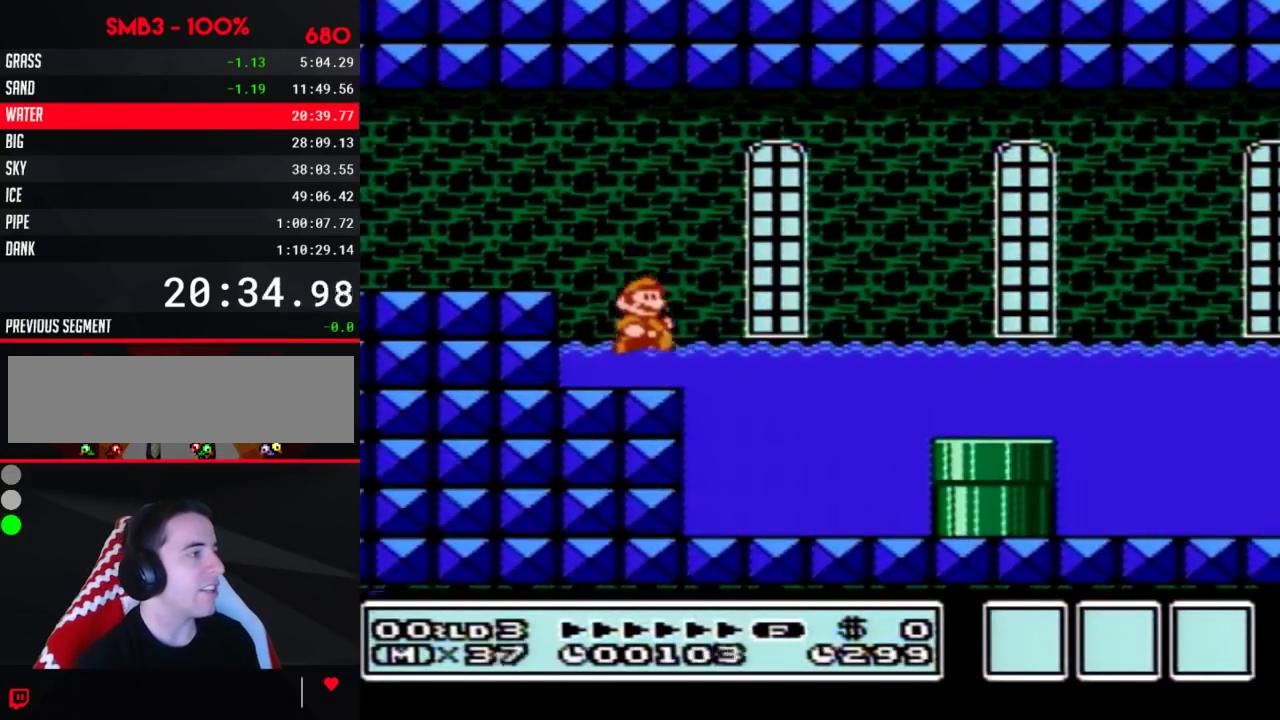
{"buttons": ["B", "DPAD_DOWN"], "events": [[50, "DPAD_DOWN", "down"], [83, "DPAD_RIGHT", "up"]]}
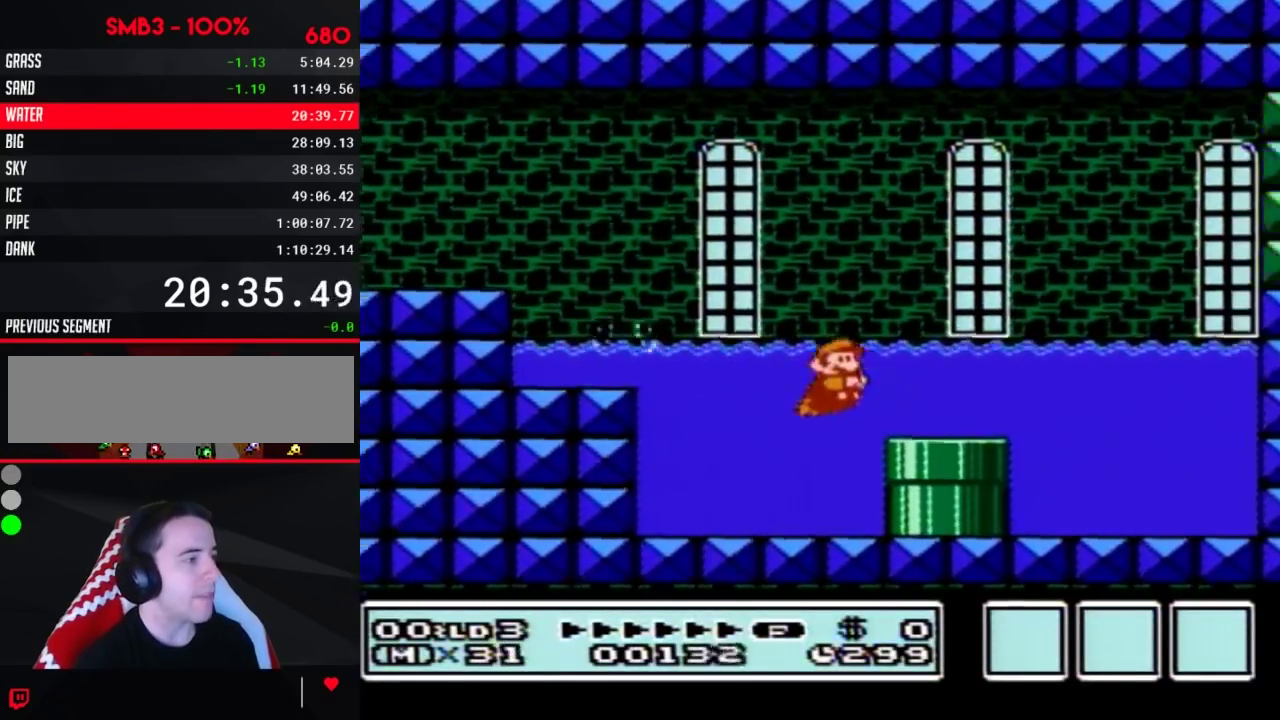
{"buttons": ["B", "DPAD_DOWN"], "events": []}
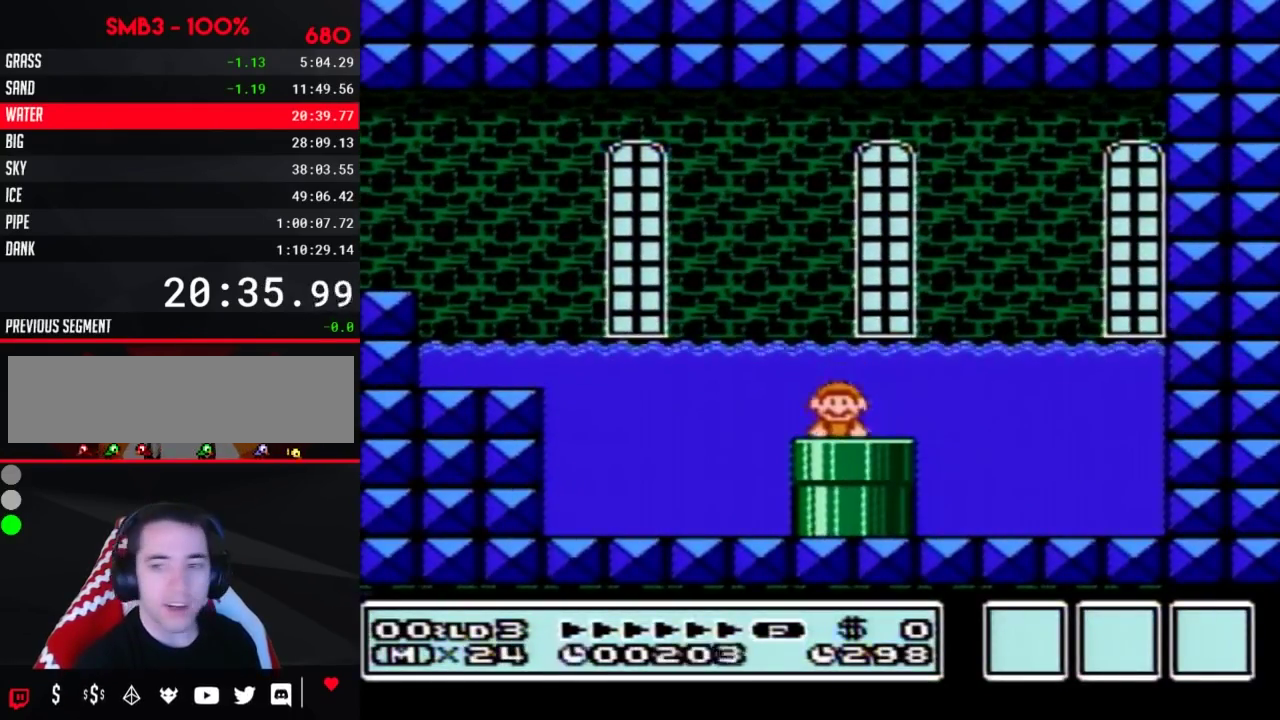
{"buttons": [], "events": [[17, "B", "up"], [83, "DPAD_DOWN", "up"], [350, "DPAD_DOWN", "down"], [450, "DPAD_DOWN", "up"]]}
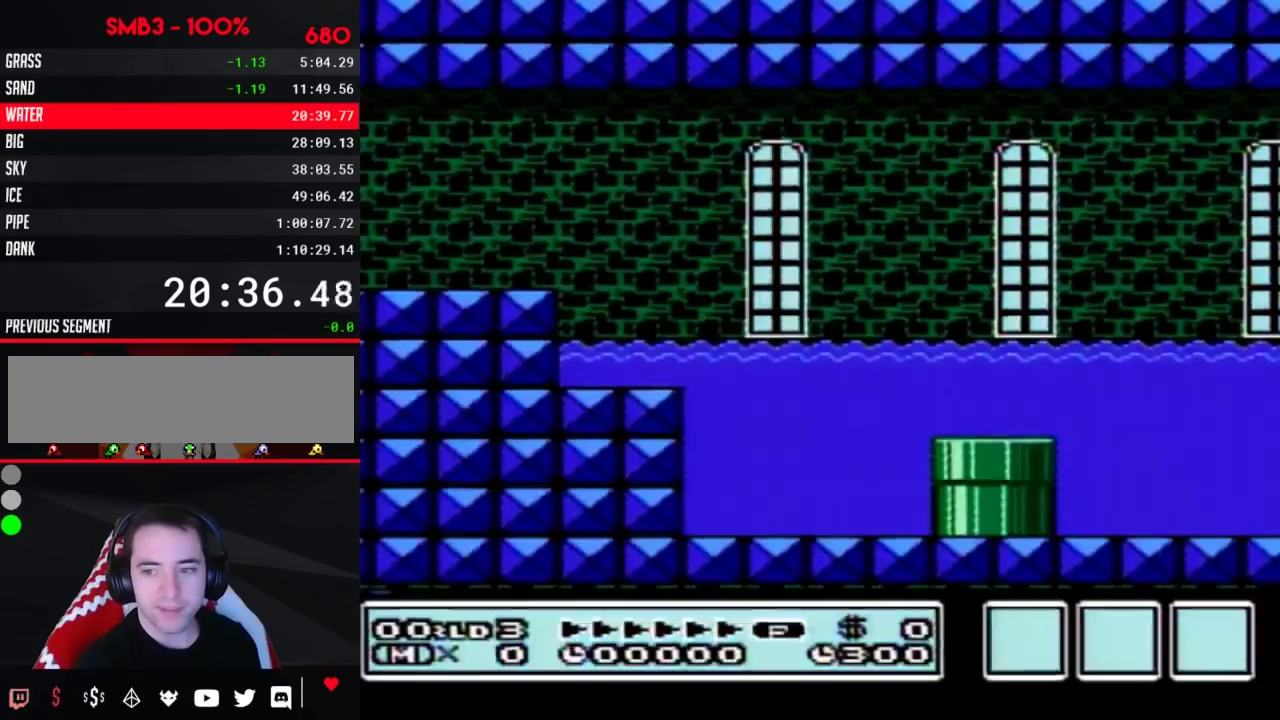
{"buttons": ["A", "B", "DPAD_RIGHT"], "events": [[17, "B", "down"], [233, "DPAD_RIGHT", "down"], [483, "A", "down"]]}
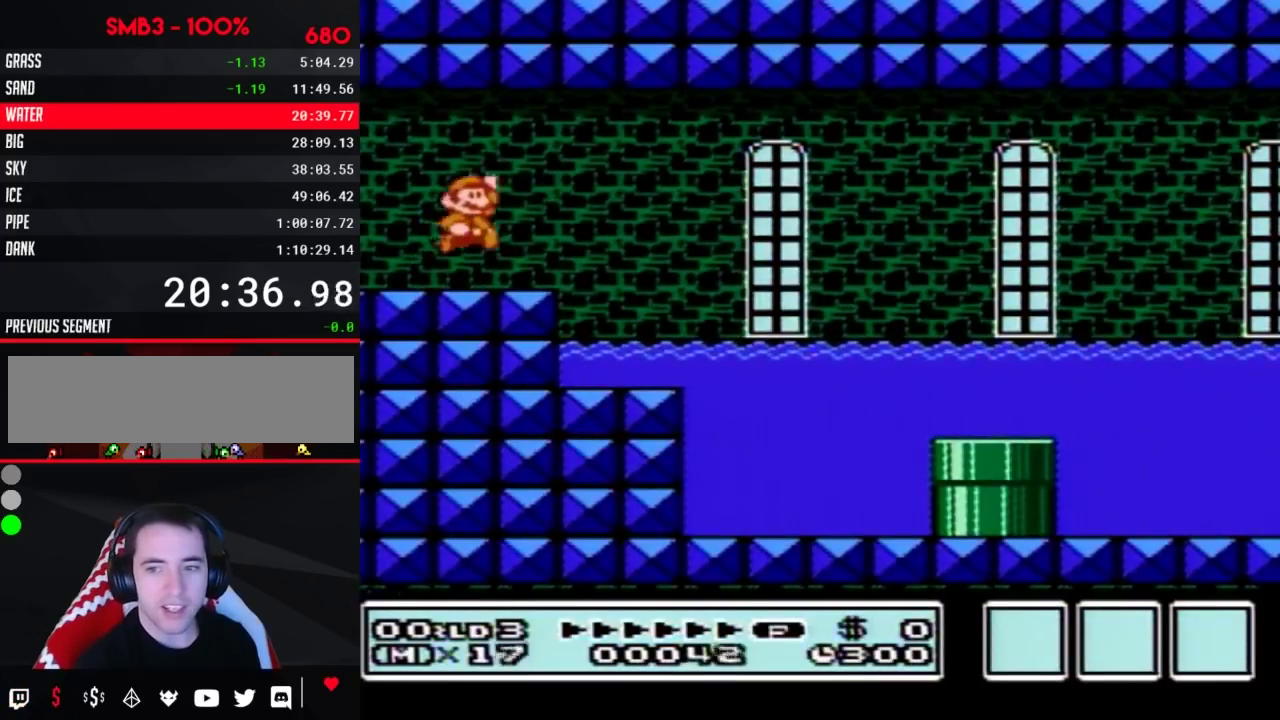
{"buttons": ["B", "DPAD_RIGHT"], "events": [[50, "A", "up"]]}
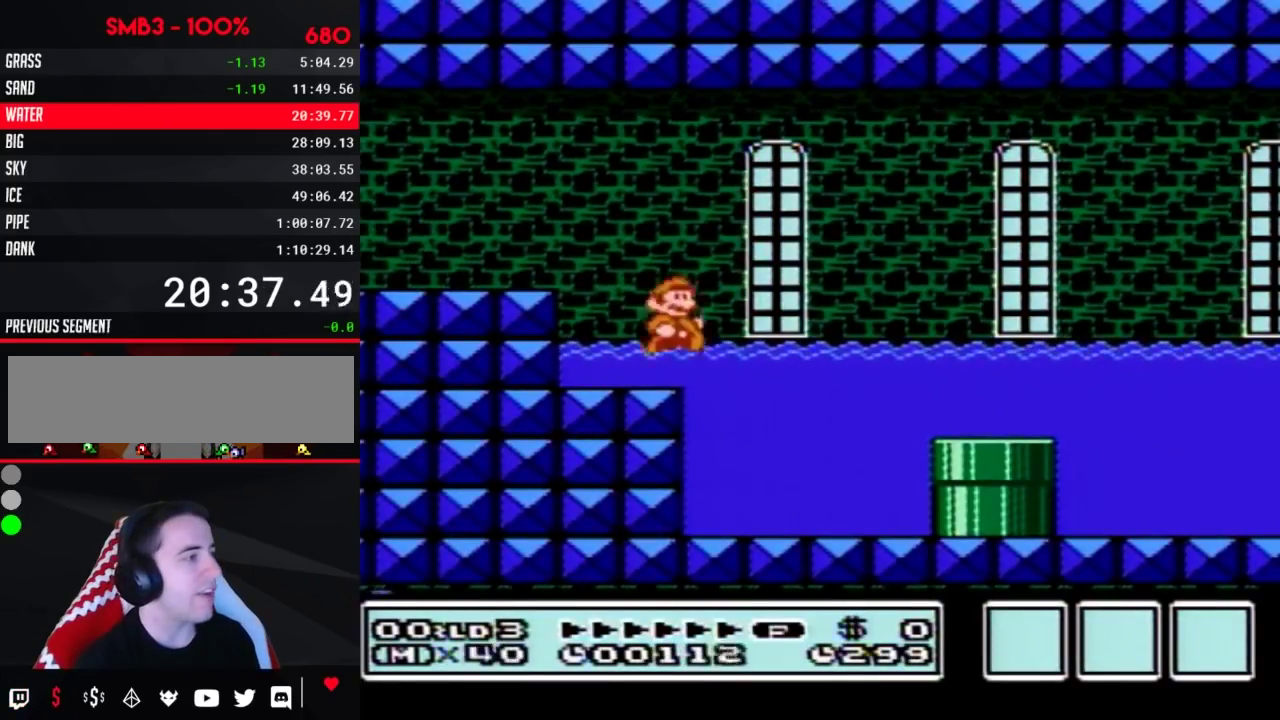
{"buttons": ["B"], "events": [[50, "DPAD_DOWN", "down"], [83, "DPAD_RIGHT", "up"], [383, "DPAD_DOWN", "up"]]}
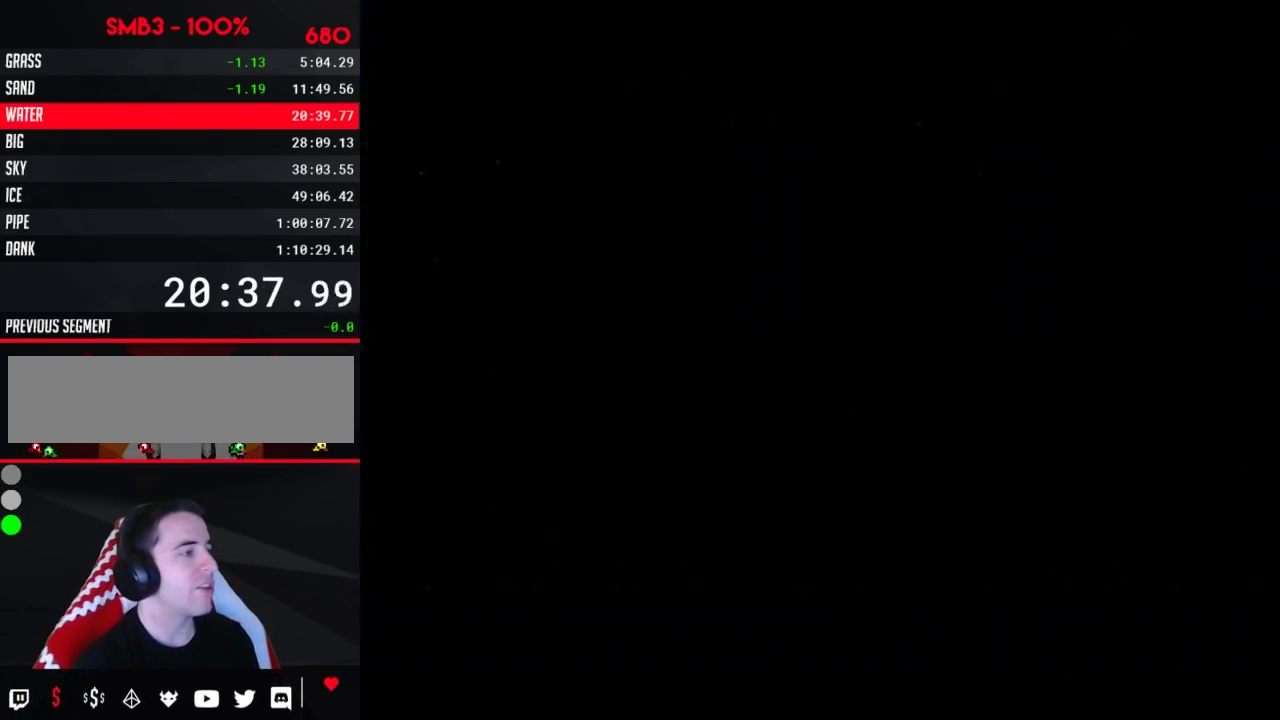
{"buttons": ["B", "DPAD_RIGHT"], "events": [[150, "B", "up"], [200, "DPAD_DOWN", "down"], [267, "B", "down"], [267, "DPAD_DOWN", "up"], [300, "DPAD_RIGHT", "down"]]}
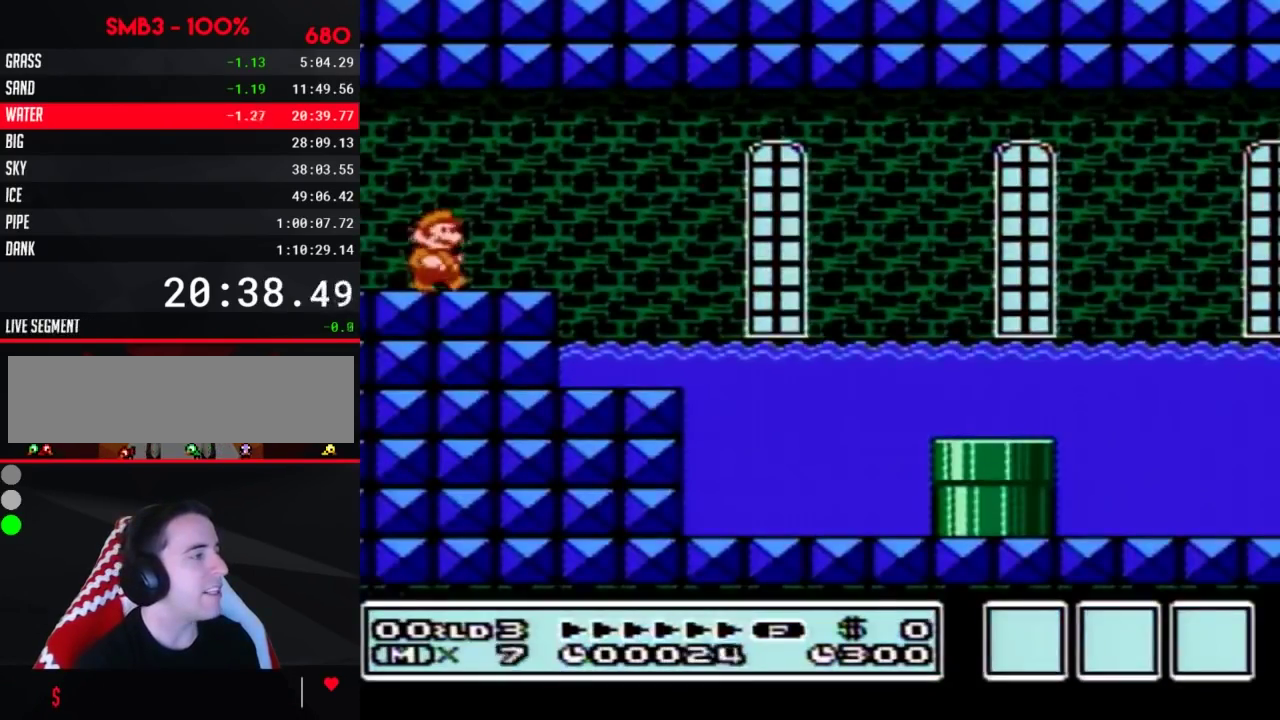
{"buttons": ["B", "DPAD_RIGHT"], "events": [[83, "A", "down"], [167, "A", "up"]]}
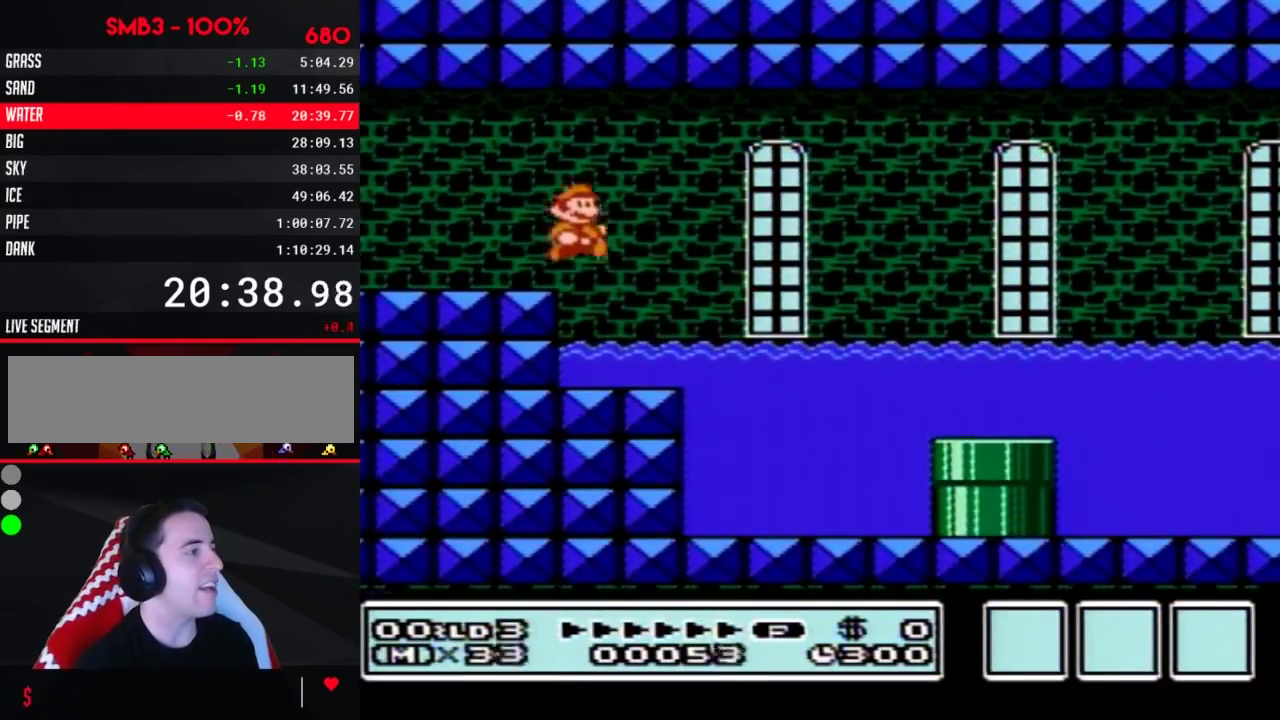
{"buttons": ["B", "DPAD_DOWN"], "events": [[167, "DPAD_DOWN", "down"], [200, "DPAD_RIGHT", "up"]]}
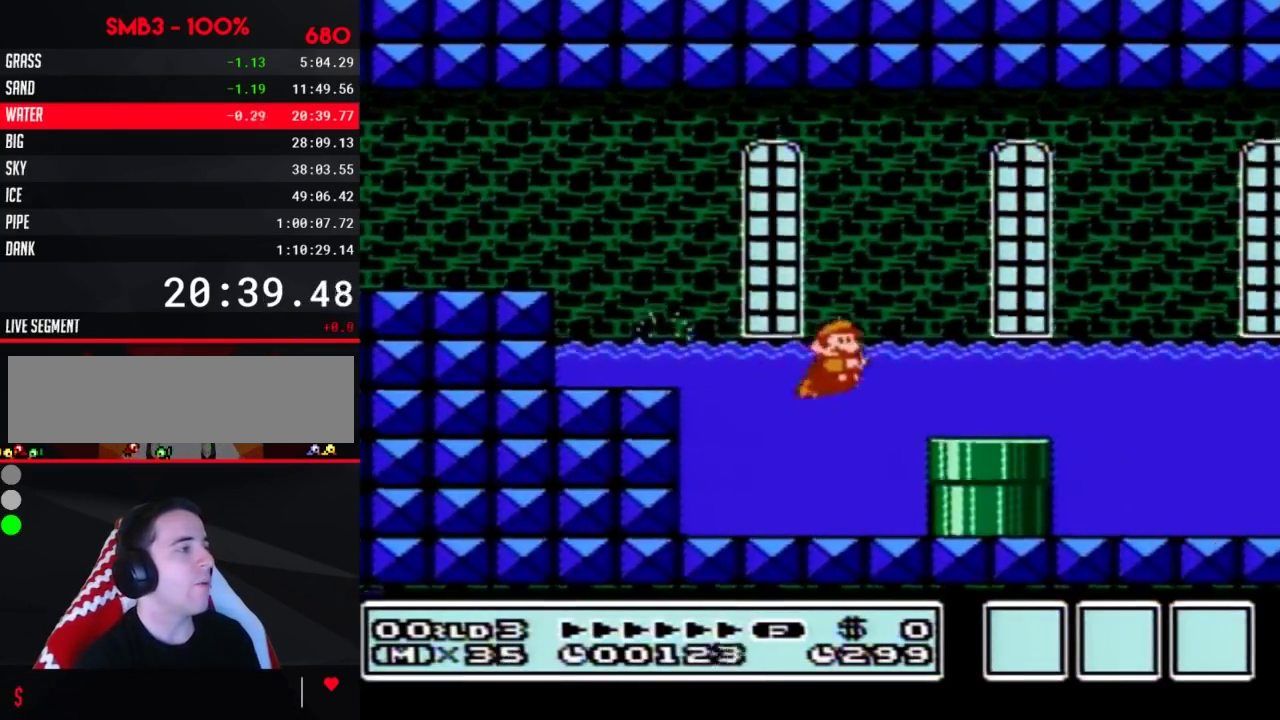
{"buttons": [], "events": [[233, "B", "up"], [483, "DPAD_DOWN", "up"]]}
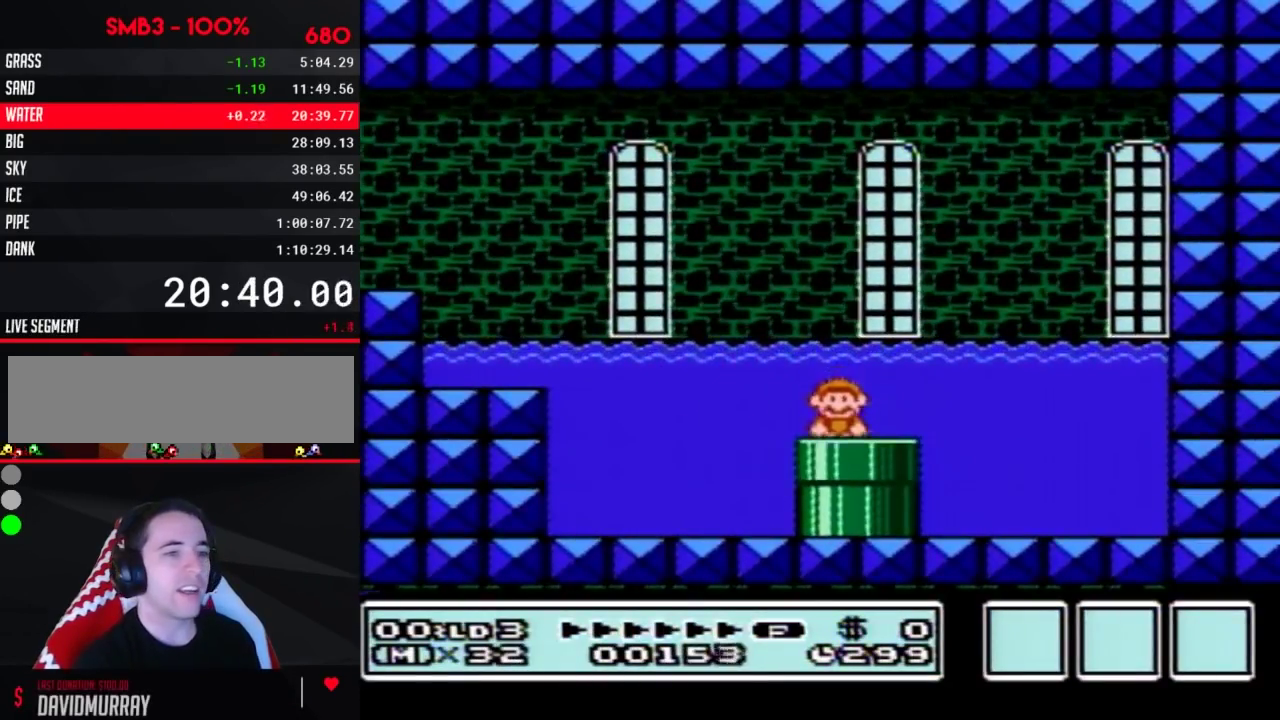
{"buttons": ["B", "DPAD_RIGHT"], "events": [[300, "DPAD_DOWN", "down"], [367, "DPAD_DOWN", "up"], [417, "B", "down"], [450, "DPAD_RIGHT", "down"]]}
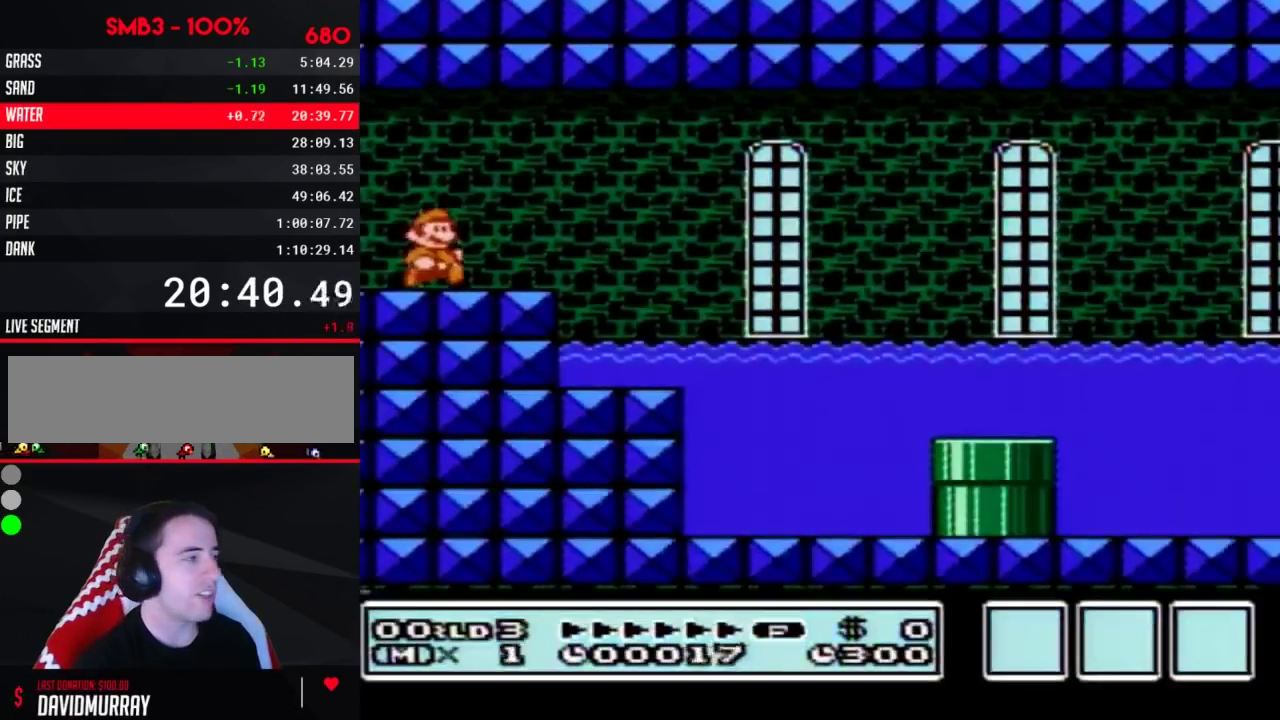
{"buttons": ["B", "DPAD_RIGHT"], "events": [[233, "A", "down"], [300, "A", "up"]]}
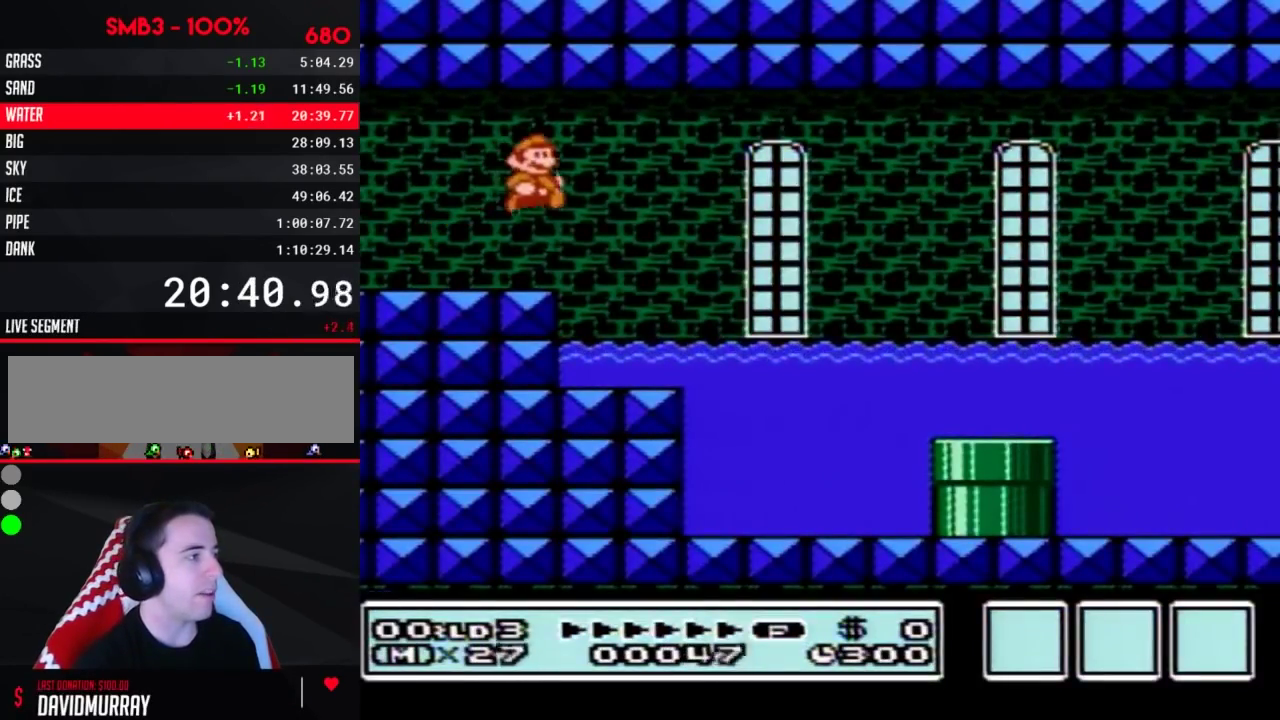
{"buttons": ["DPAD_DOWN"], "events": [[17, "DPAD_RIGHT", "up"], [83, "DPAD_DOWN", "down"], [117, "B", "up"]]}
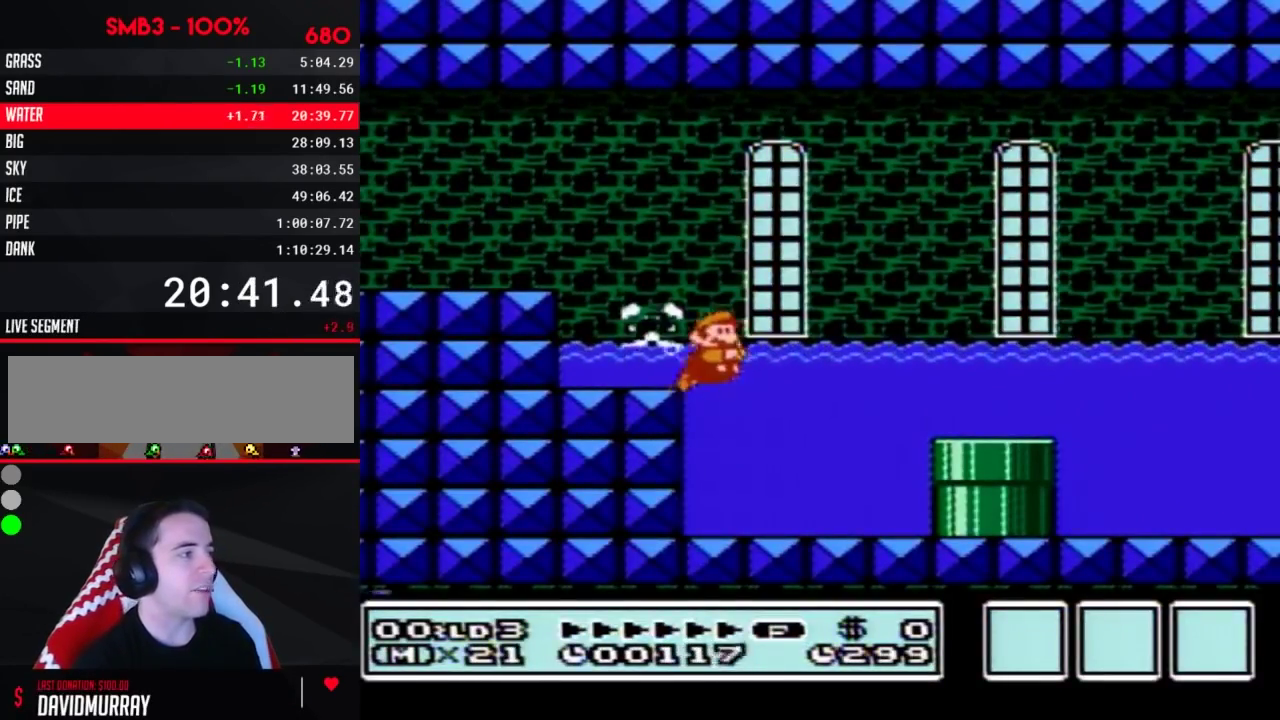
{"buttons": ["DPAD_DOWN"], "events": []}
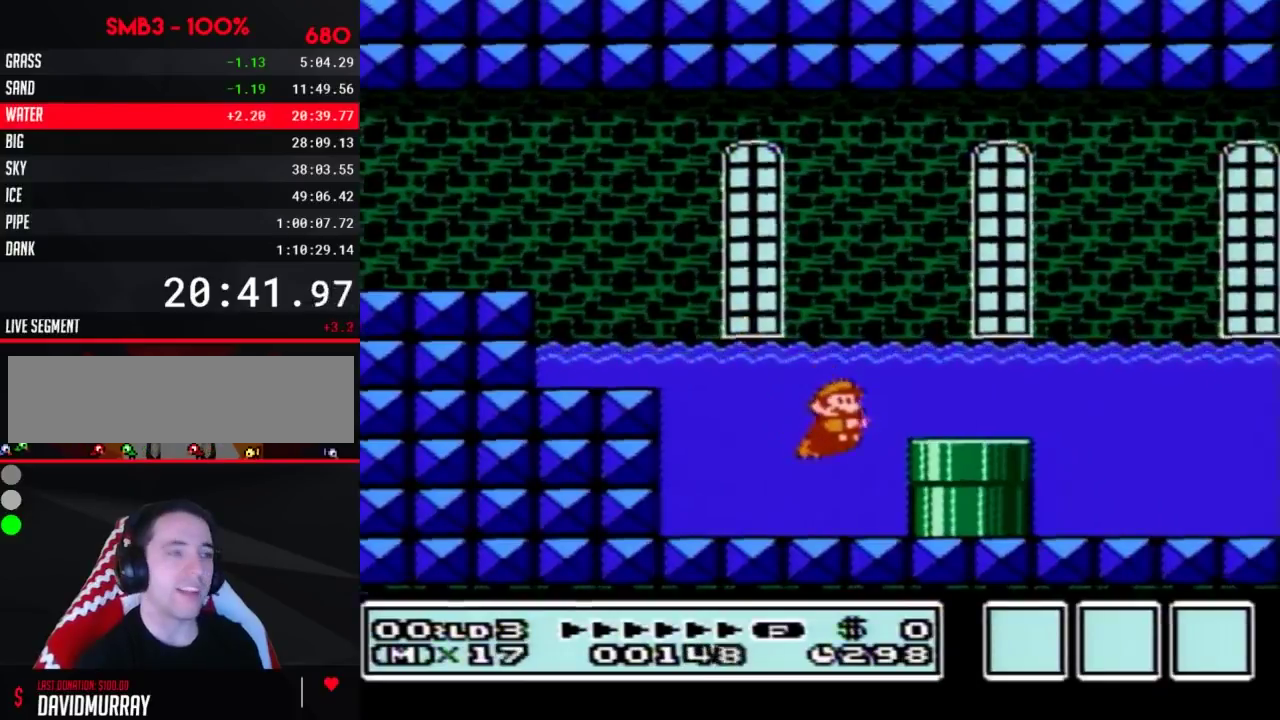
{"buttons": ["DPAD_DOWN"], "events": []}
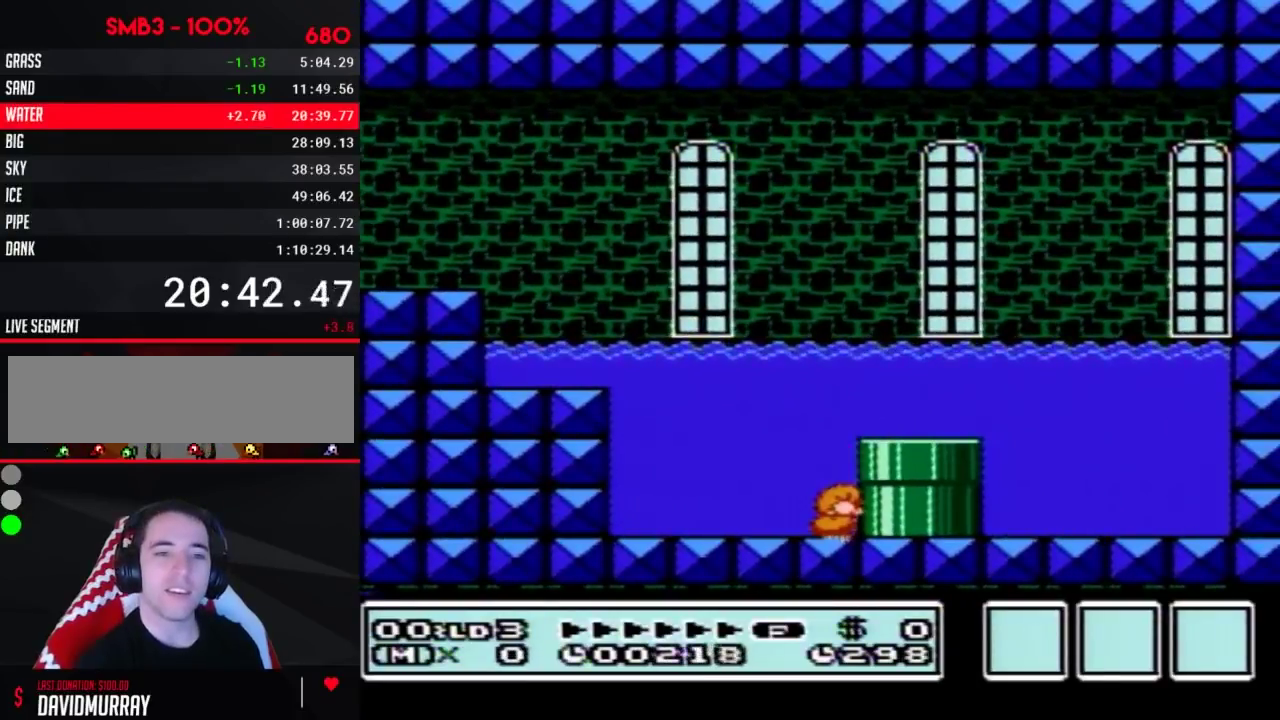
{"buttons": ["DPAD_DOWN"], "events": []}
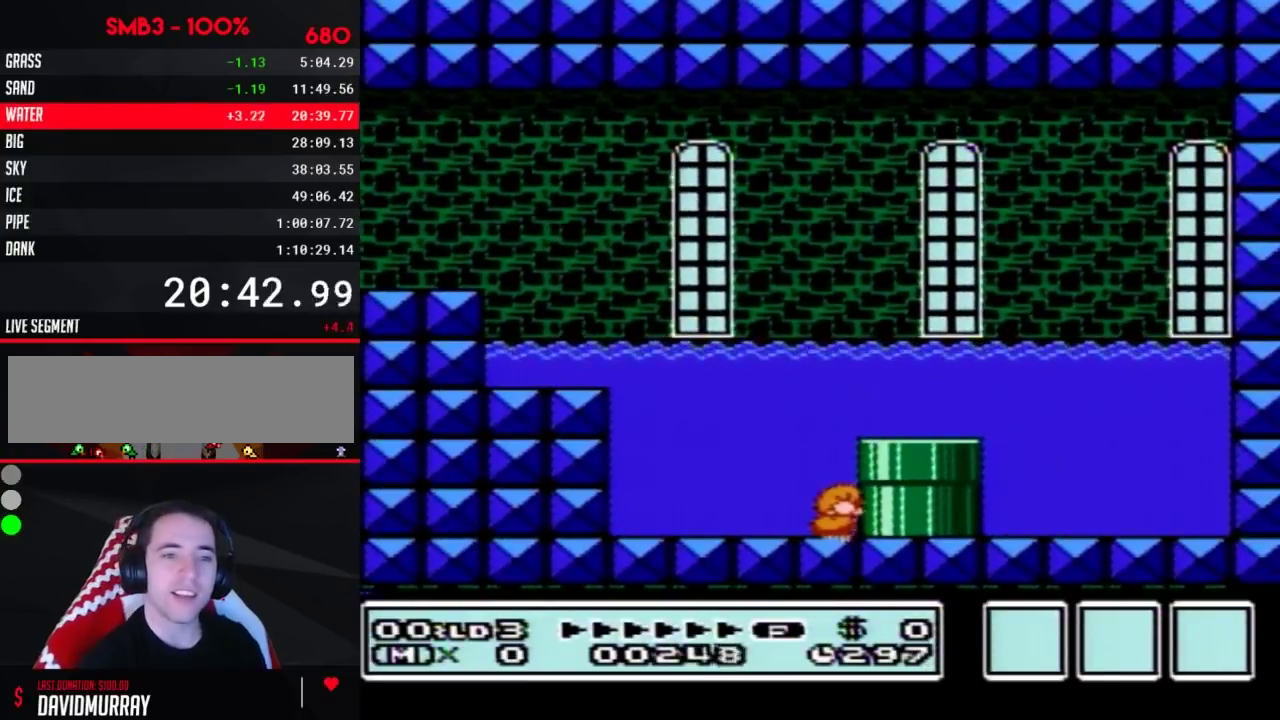
{"buttons": [], "events": [[200, "DPAD_DOWN", "up"]]}